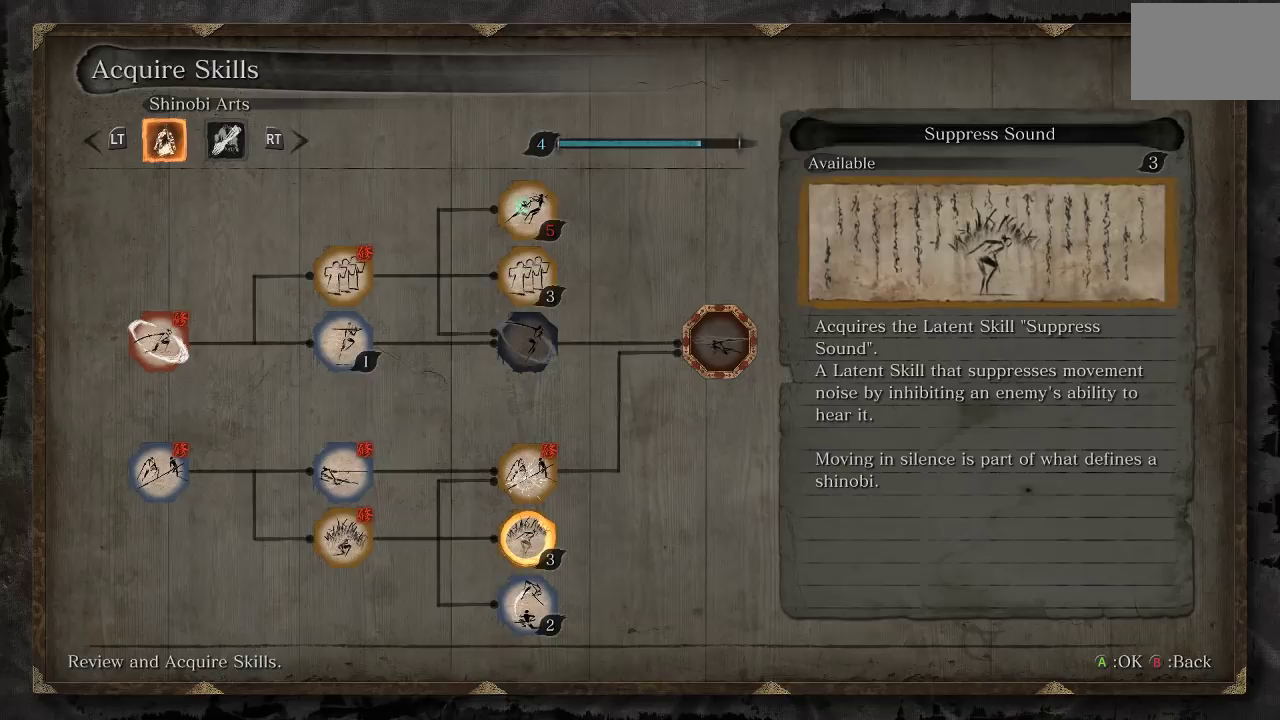
Gameplay with a controller (Xbox layout); each line is a JSON object with the inputs held at the frame after it. "events" lists button and stick changes between this image and that frame as [ms after this image, input, new state], when the widget could be followed in between. Not read: R1.
{"buttons": [], "left_stick": "center", "right_stick": "center", "events": []}
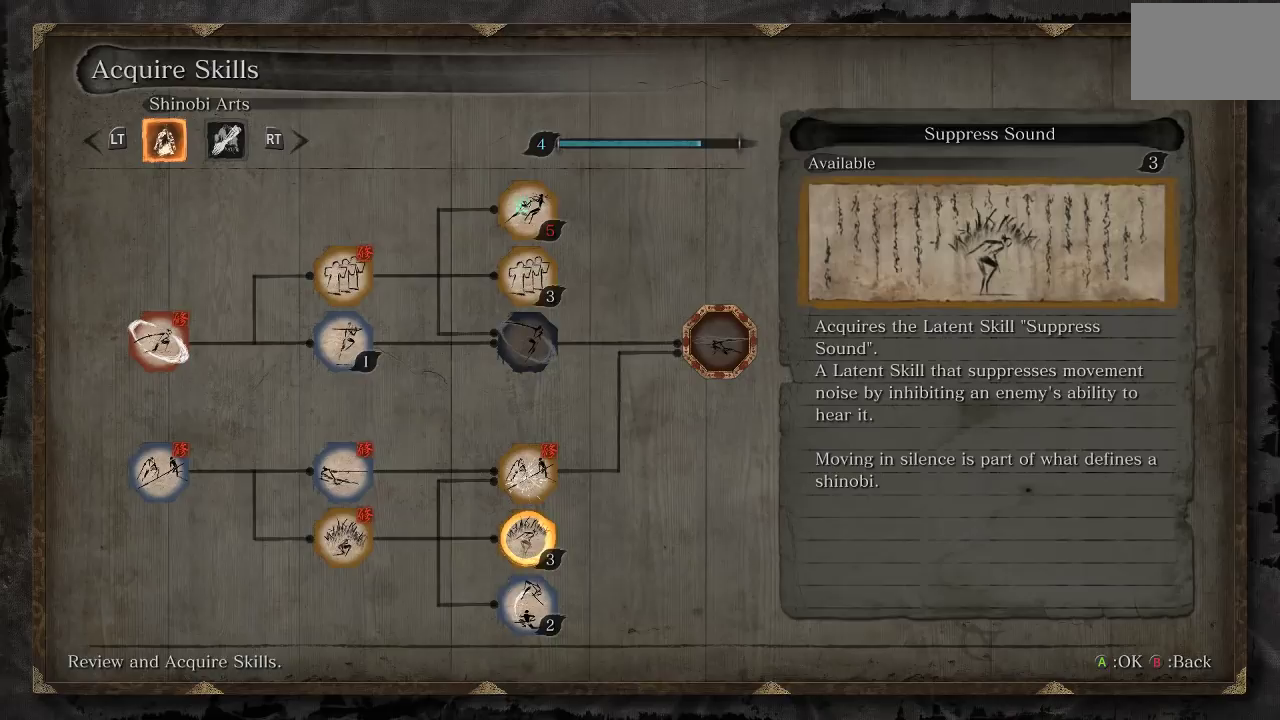
{"buttons": [], "left_stick": "center", "right_stick": "center", "events": [[183, "DPAD_UP", "down"], [317, "DPAD_UP", "up"]]}
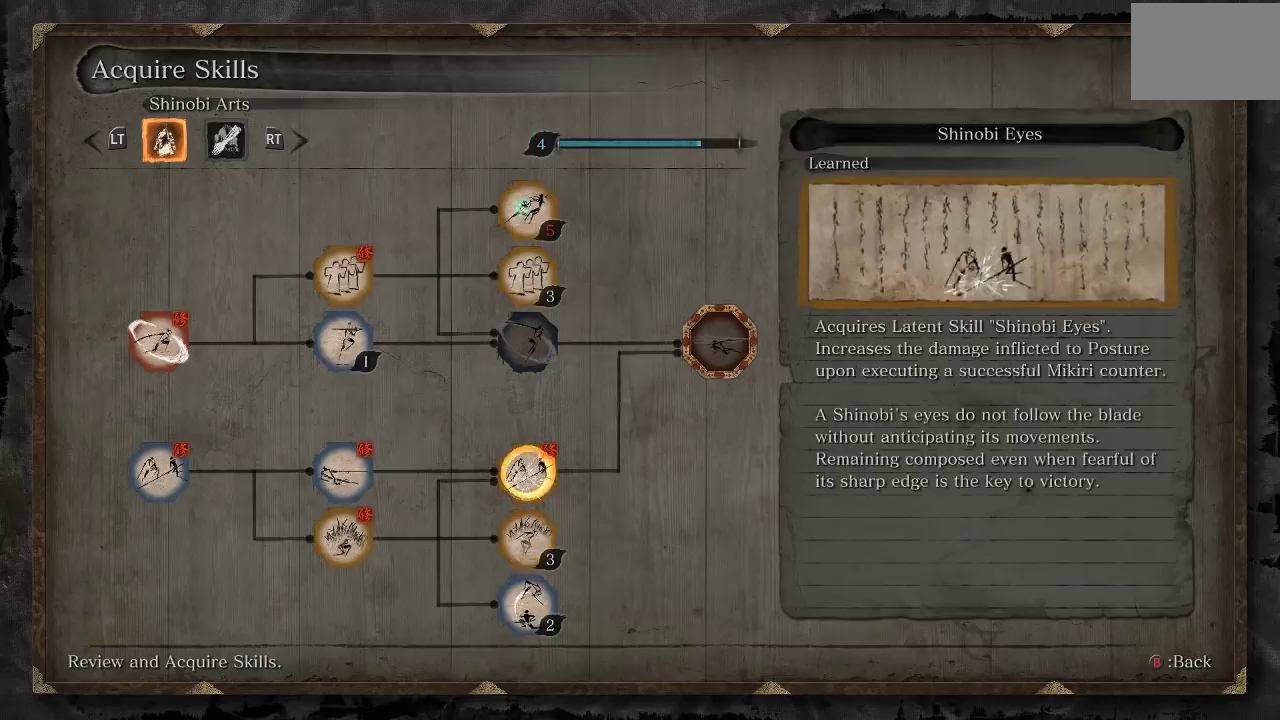
{"buttons": [], "left_stick": "center", "right_stick": "center", "events": [[17, "DPAD_DOWN", "down"], [117, "DPAD_DOWN", "up"]]}
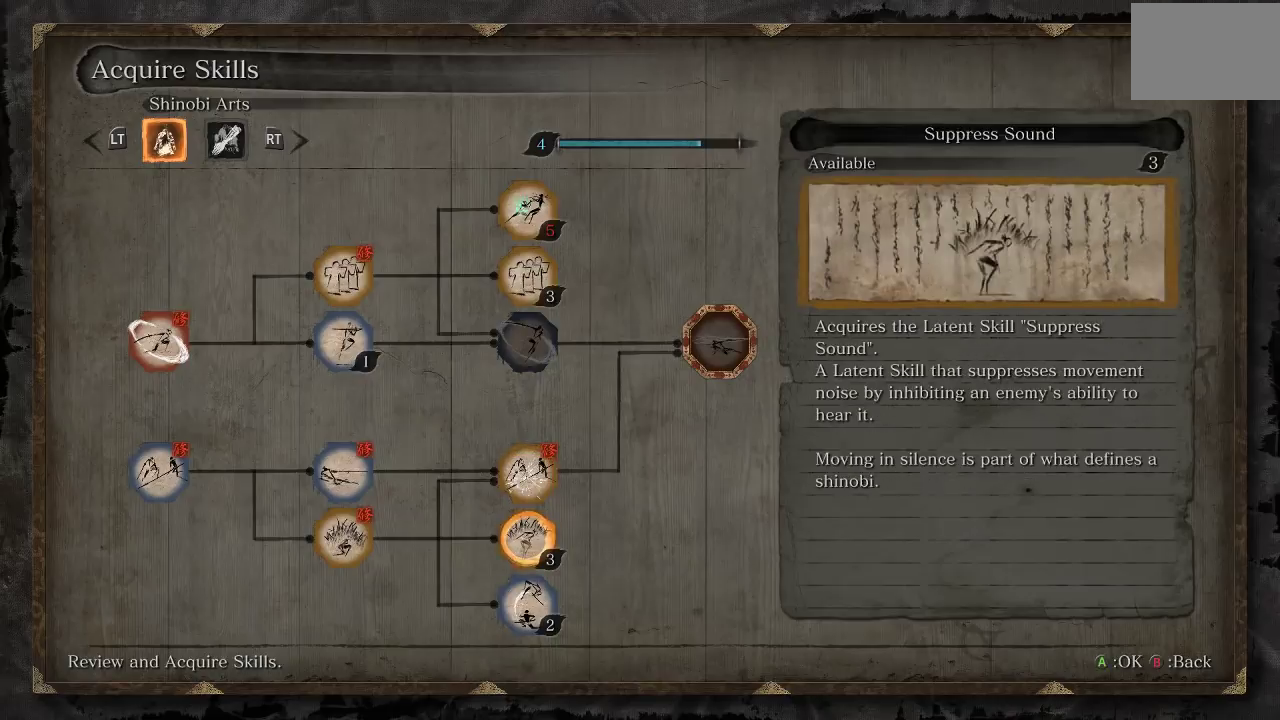
{"buttons": [], "left_stick": "center", "right_stick": "center", "events": []}
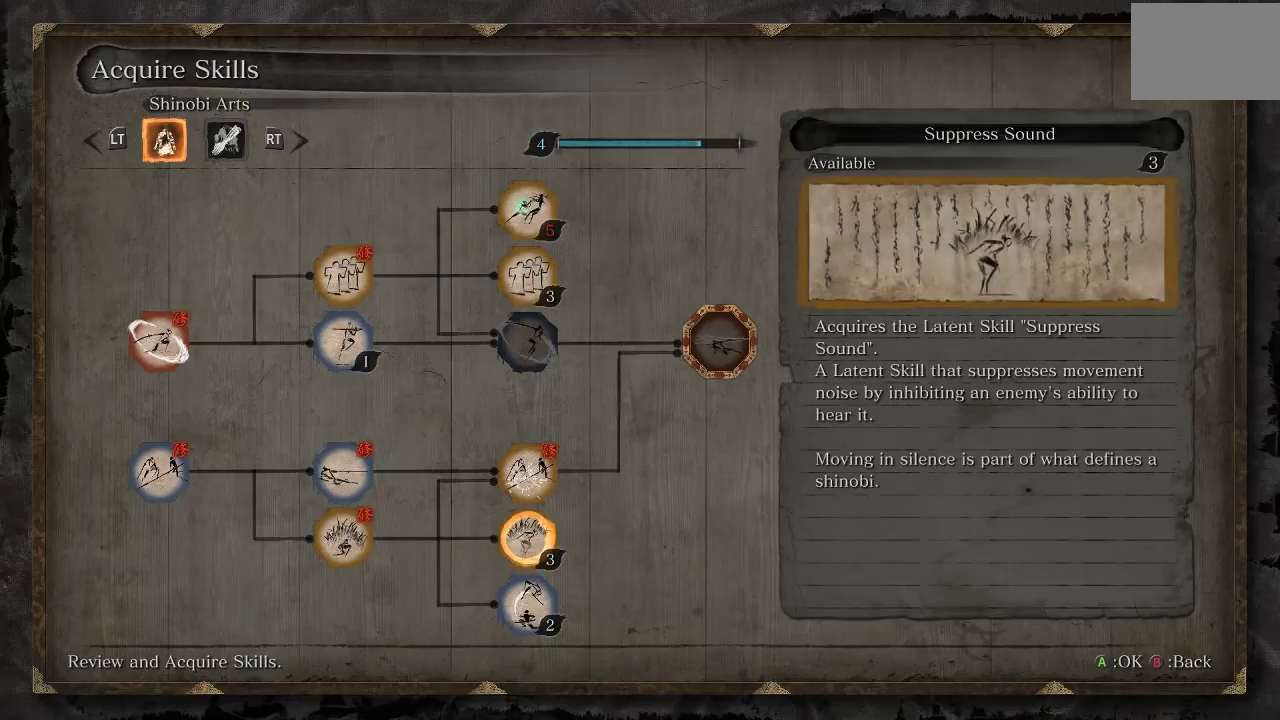
{"buttons": [], "left_stick": "center", "right_stick": "center", "events": []}
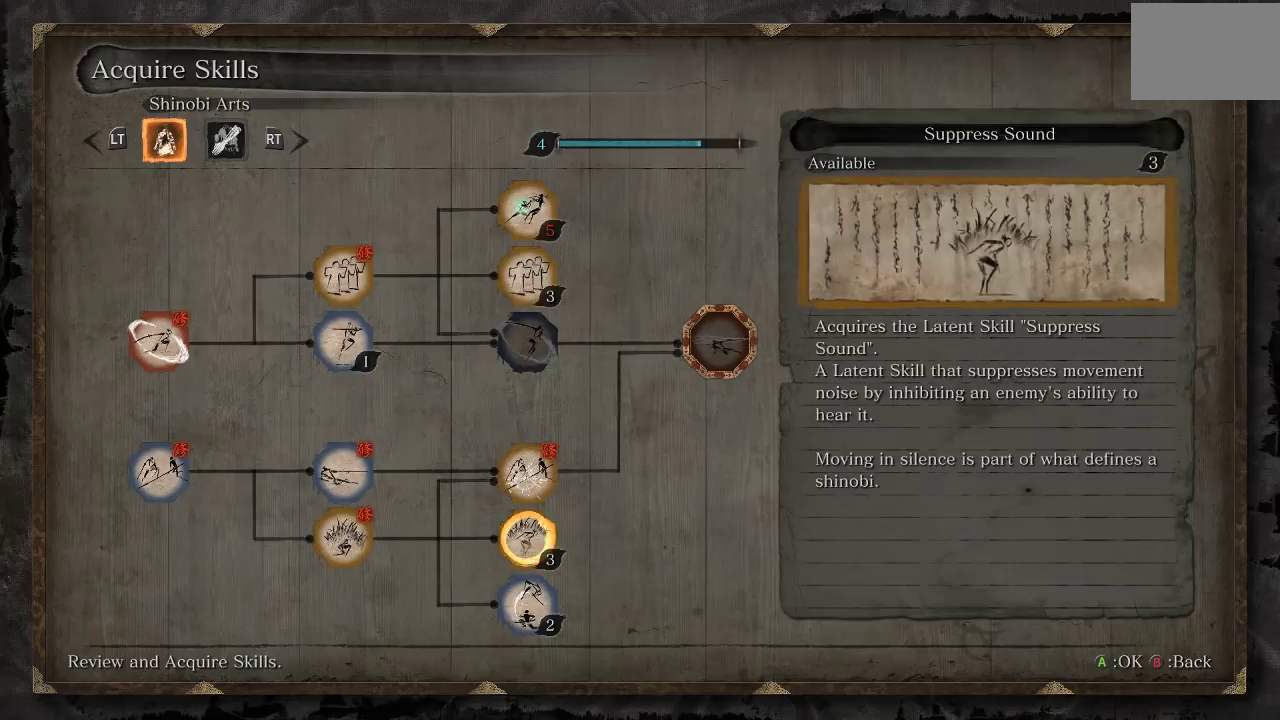
{"buttons": [], "left_stick": "center", "right_stick": "center", "events": []}
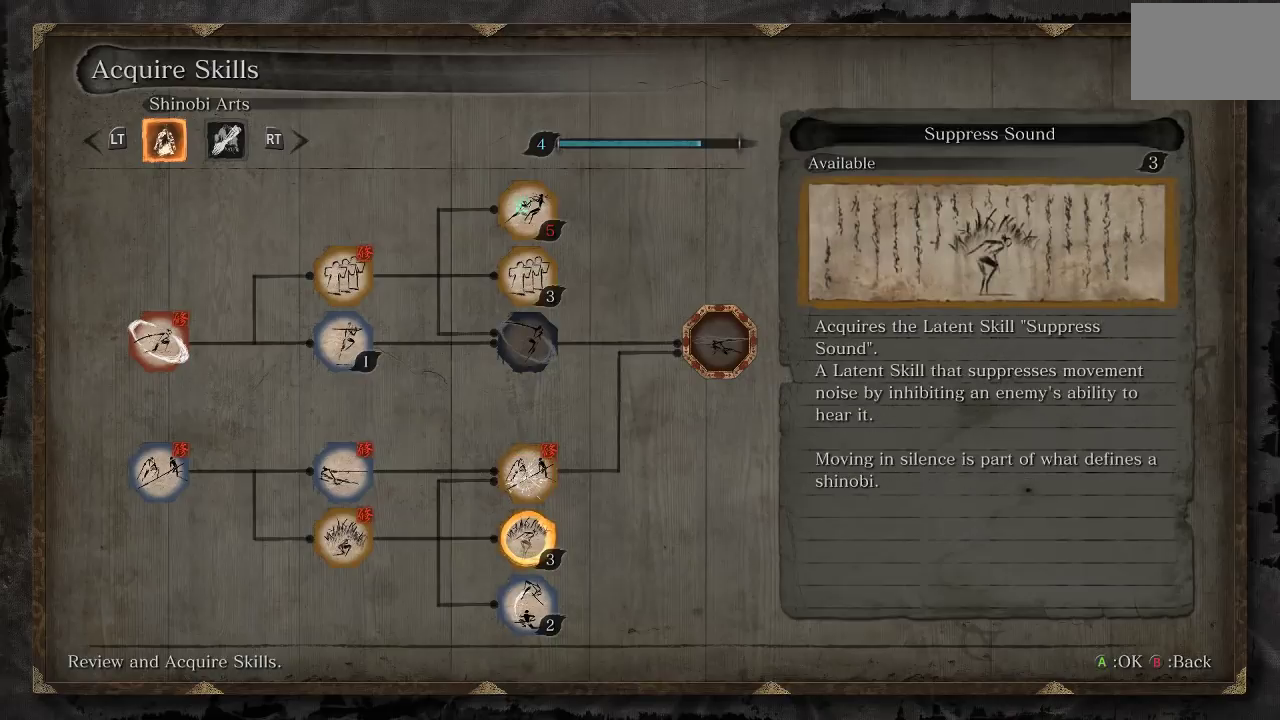
{"buttons": [], "left_stick": "center", "right_stick": "center", "events": []}
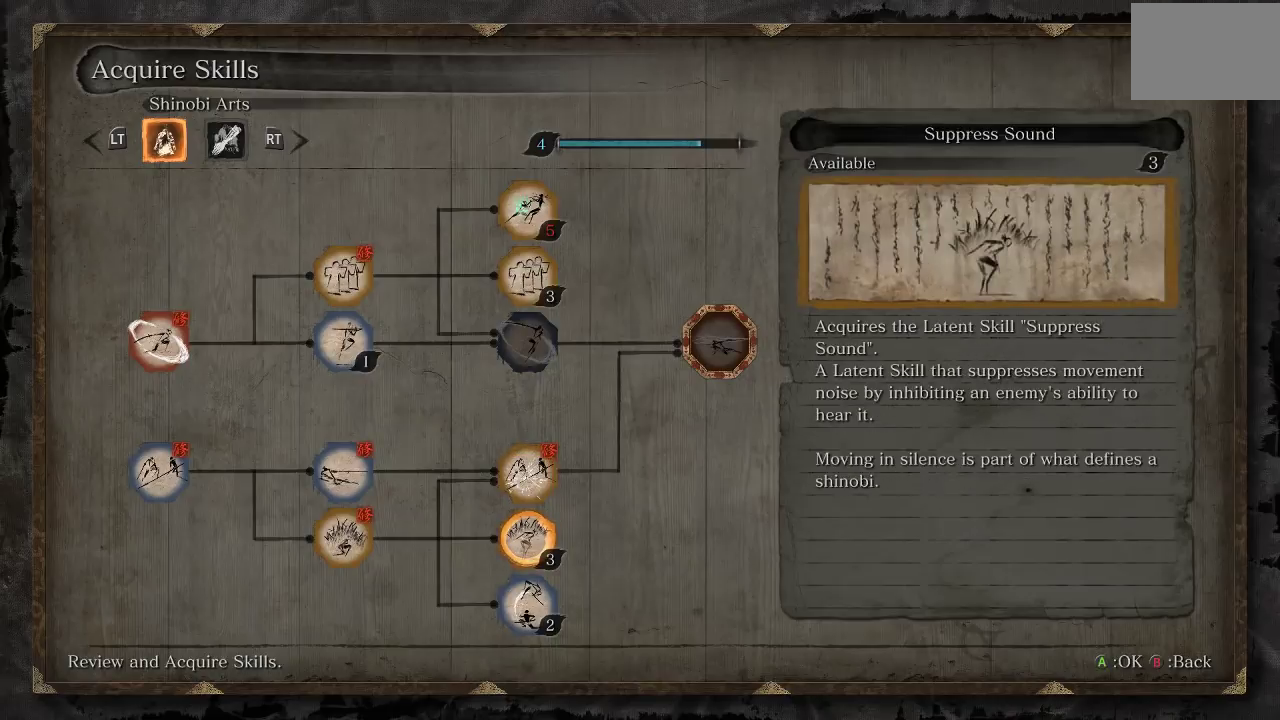
{"buttons": [], "left_stick": "center", "right_stick": "center", "events": []}
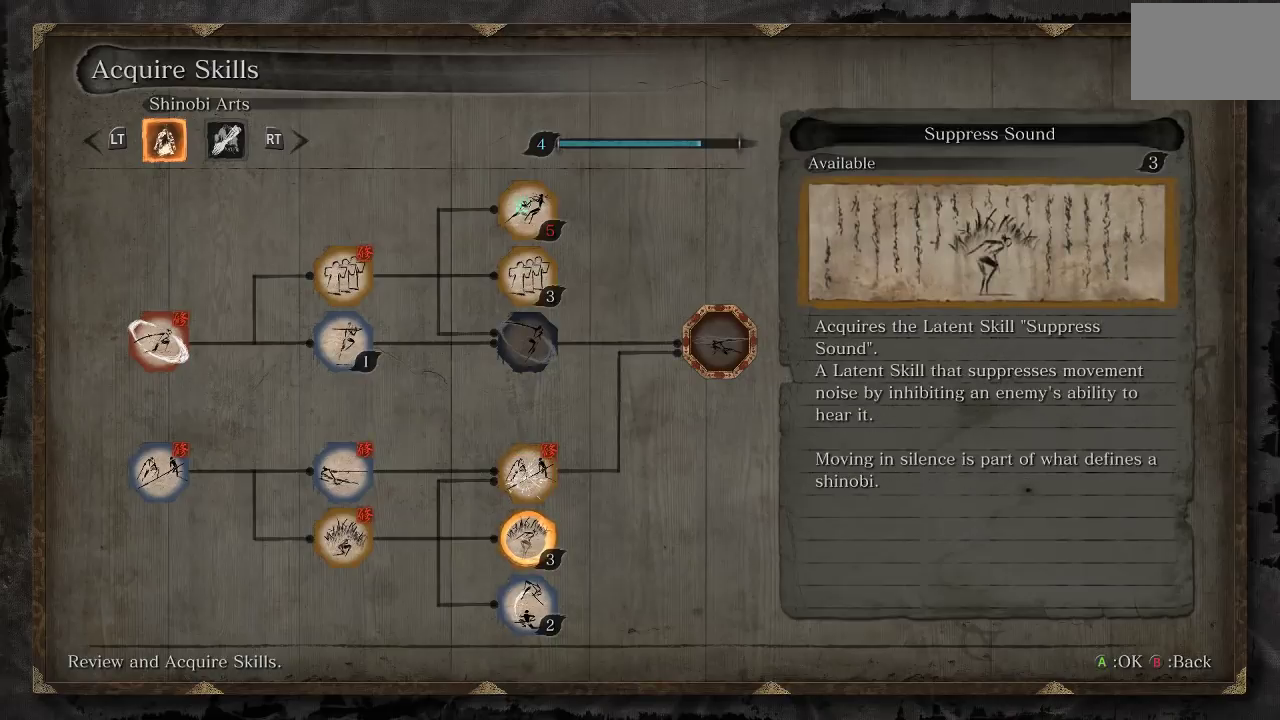
{"buttons": [], "left_stick": "center", "right_stick": "center", "events": []}
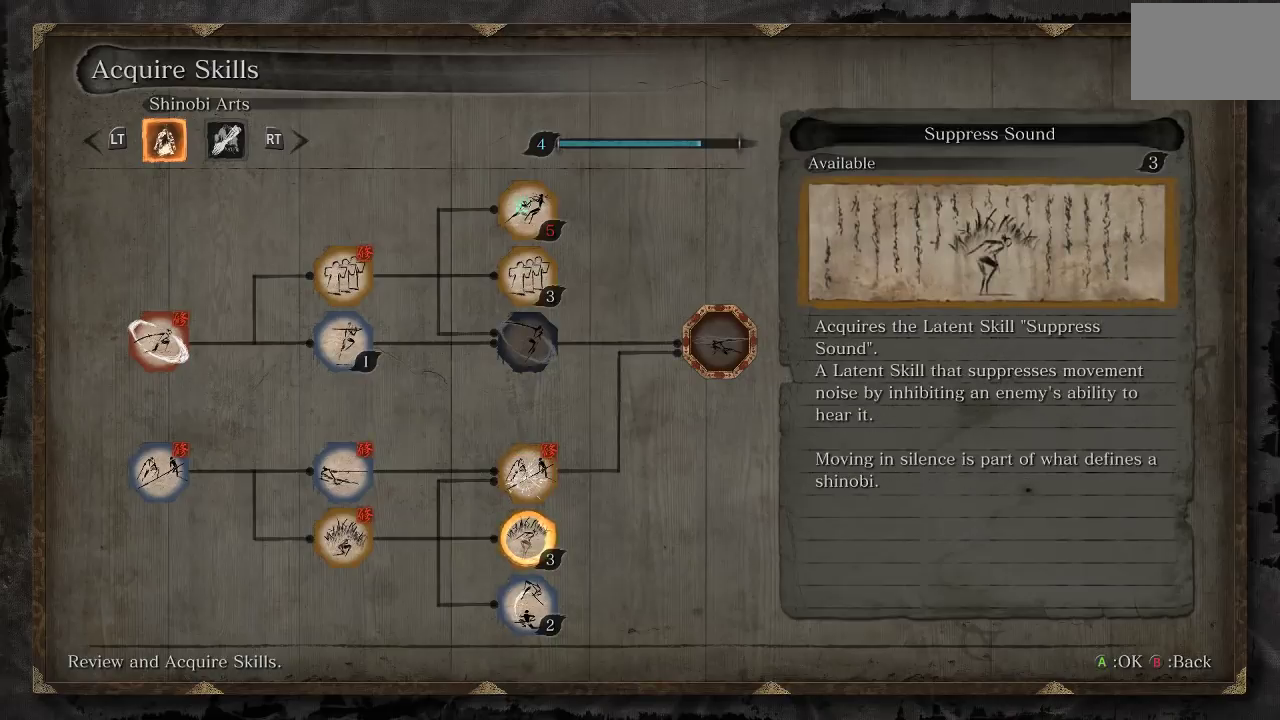
{"buttons": ["DPAD_UP"], "left_stick": "center", "right_stick": "center", "events": [[17, "DPAD_UP", "down"], [133, "DPAD_UP", "up"], [217, "DPAD_UP", "down"], [317, "DPAD_UP", "up"], [417, "DPAD_UP", "down"]]}
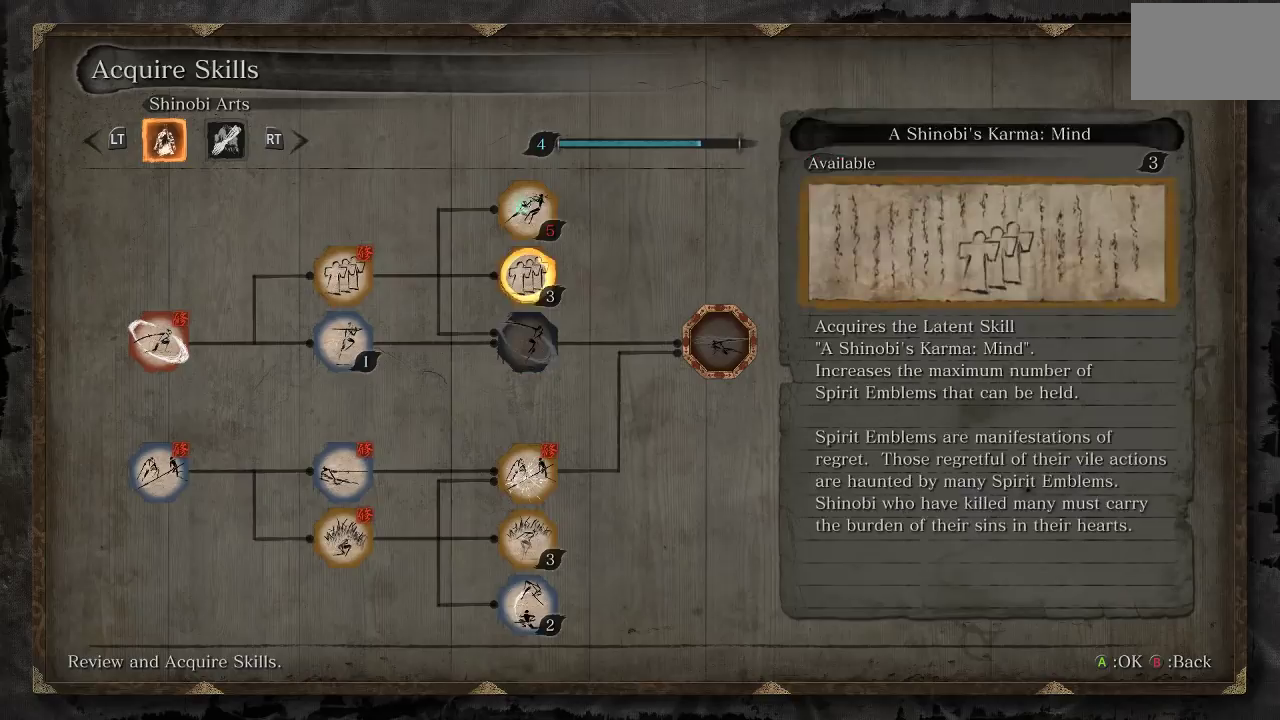
{"buttons": [], "left_stick": "center", "right_stick": "center", "events": [[33, "DPAD_UP", "up"]]}
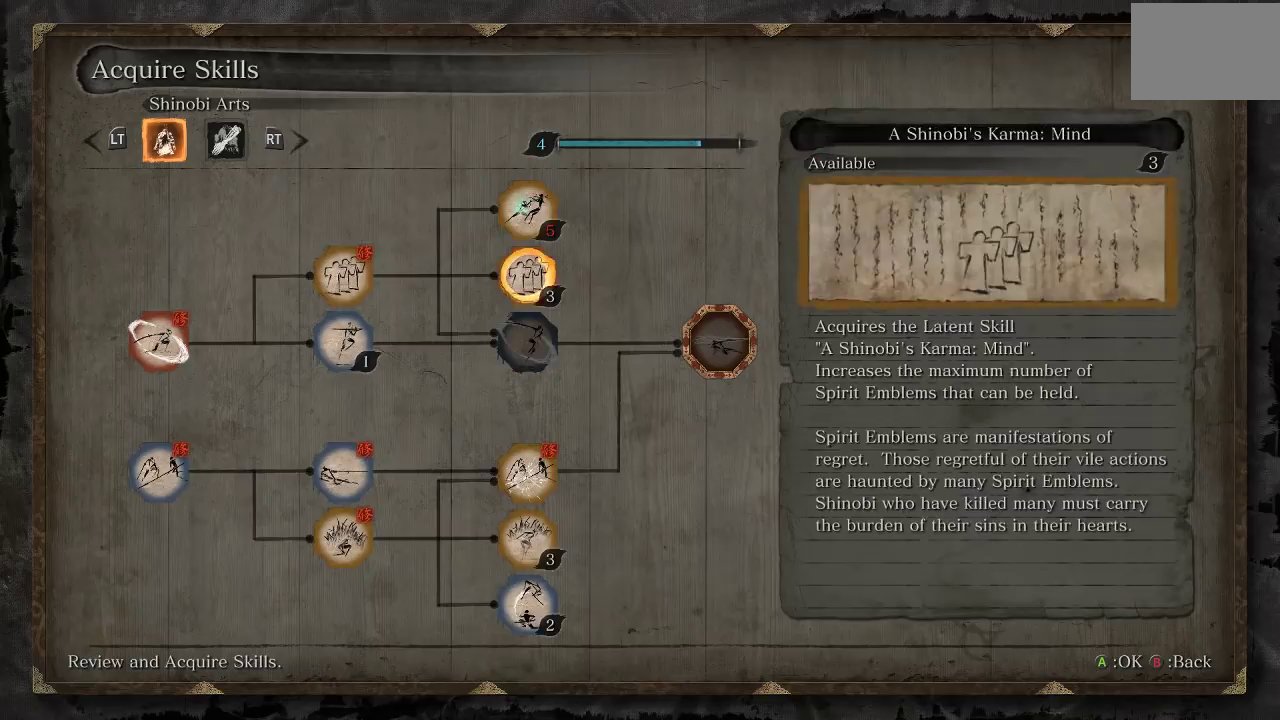
{"buttons": [], "left_stick": "center", "right_stick": "center", "events": []}
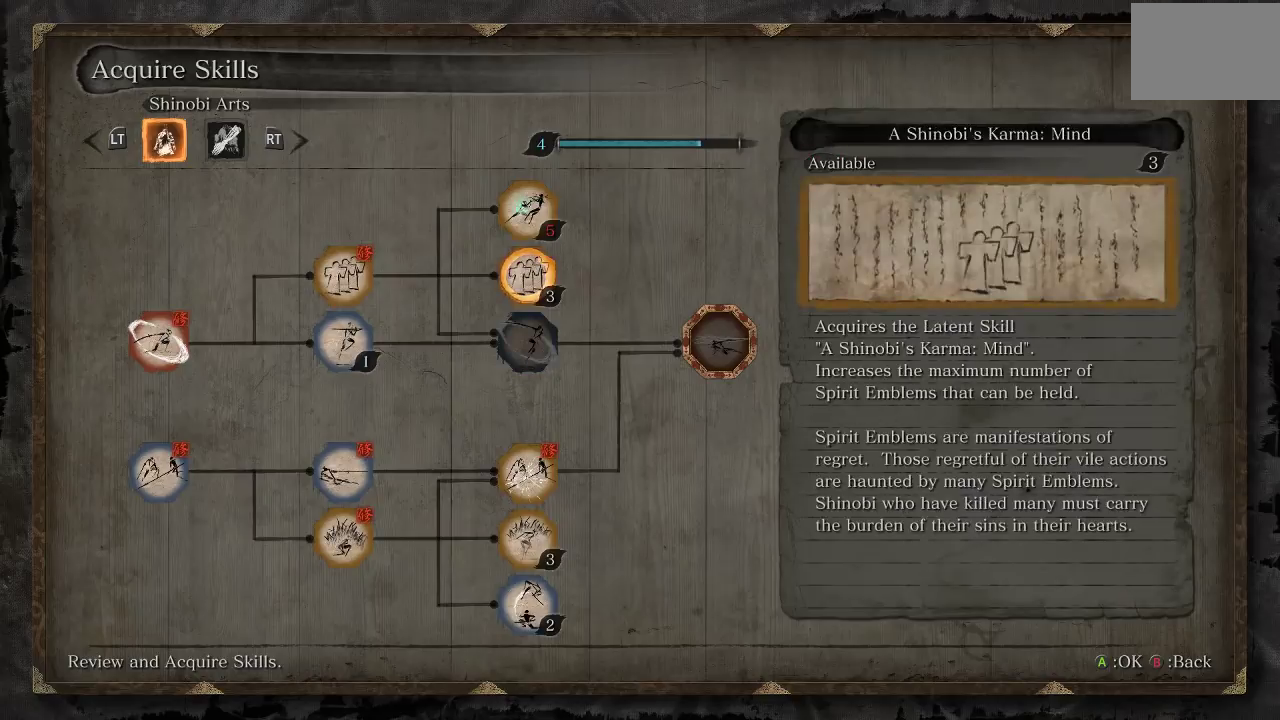
{"buttons": [], "left_stick": "center", "right_stick": "center", "events": []}
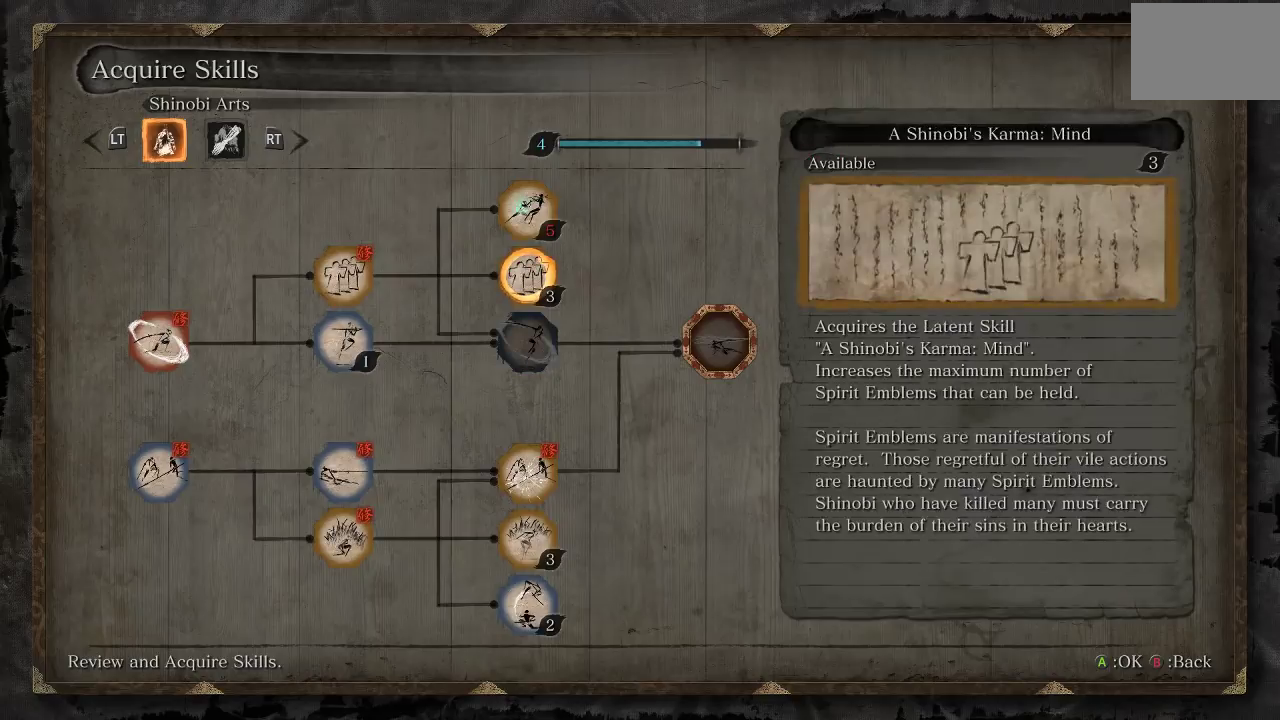
{"buttons": ["DPAD_UP"], "left_stick": "center", "right_stick": "center", "events": [[417, "DPAD_UP", "down"]]}
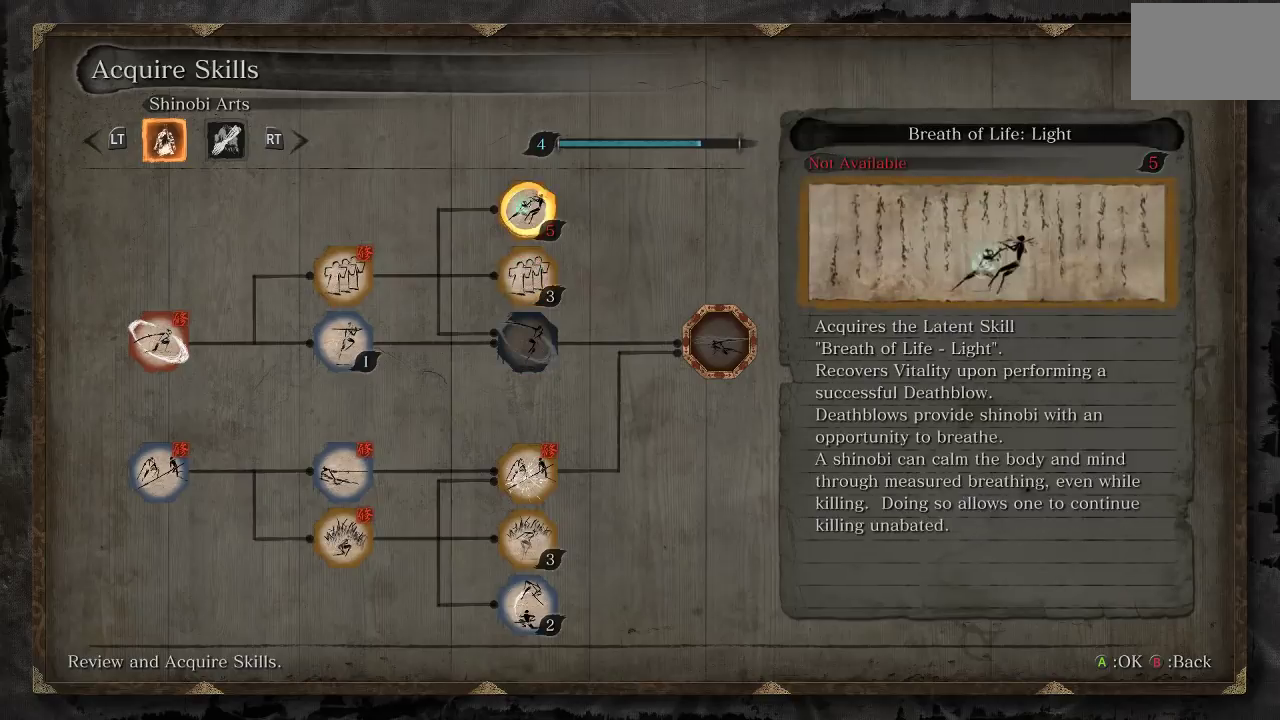
{"buttons": ["DPAD_DOWN"], "left_stick": "center", "right_stick": "center", "events": [[17, "DPAD_UP", "up"], [417, "DPAD_DOWN", "down"]]}
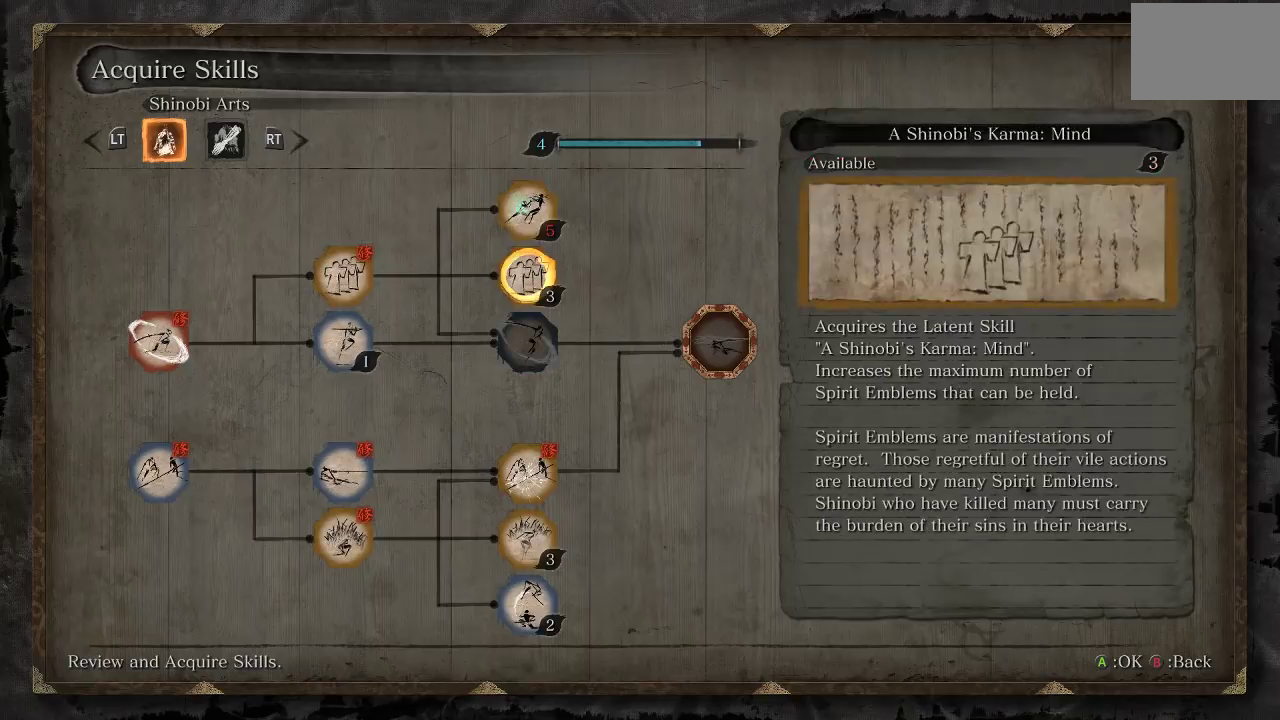
{"buttons": [], "left_stick": "center", "right_stick": "center", "events": [[33, "DPAD_DOWN", "up"]]}
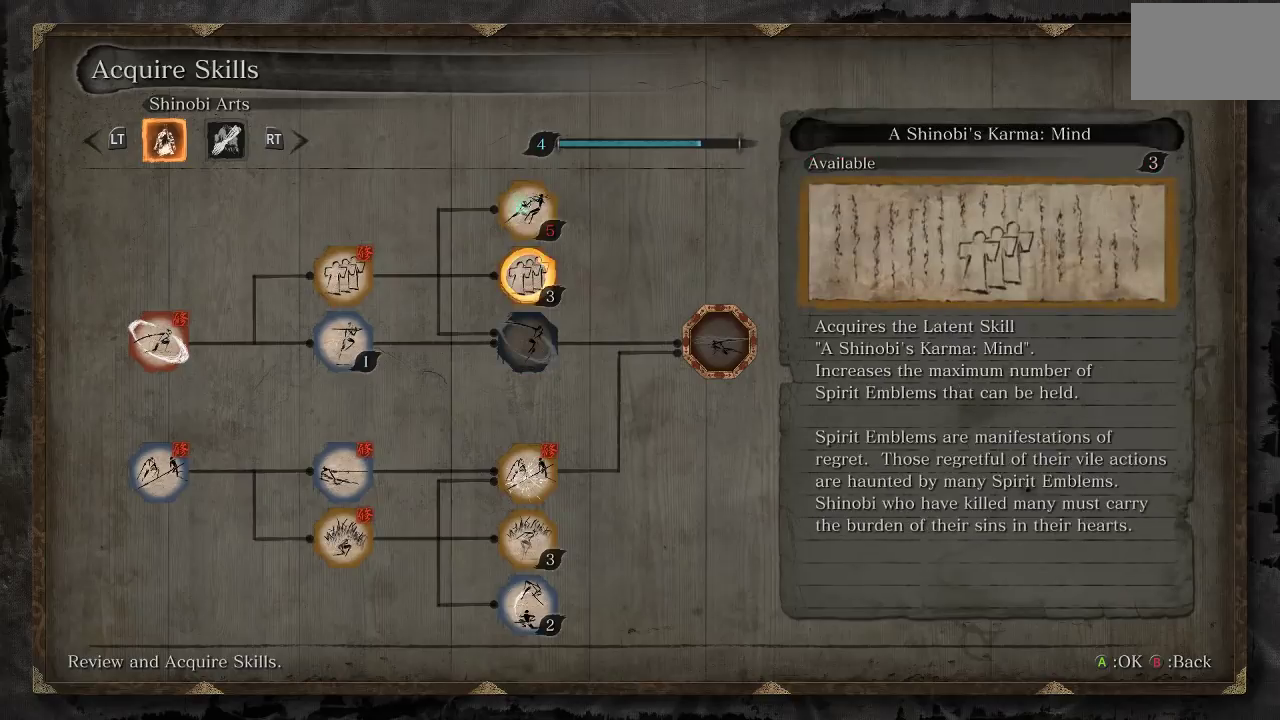
{"buttons": [], "left_stick": "center", "right_stick": "center", "events": []}
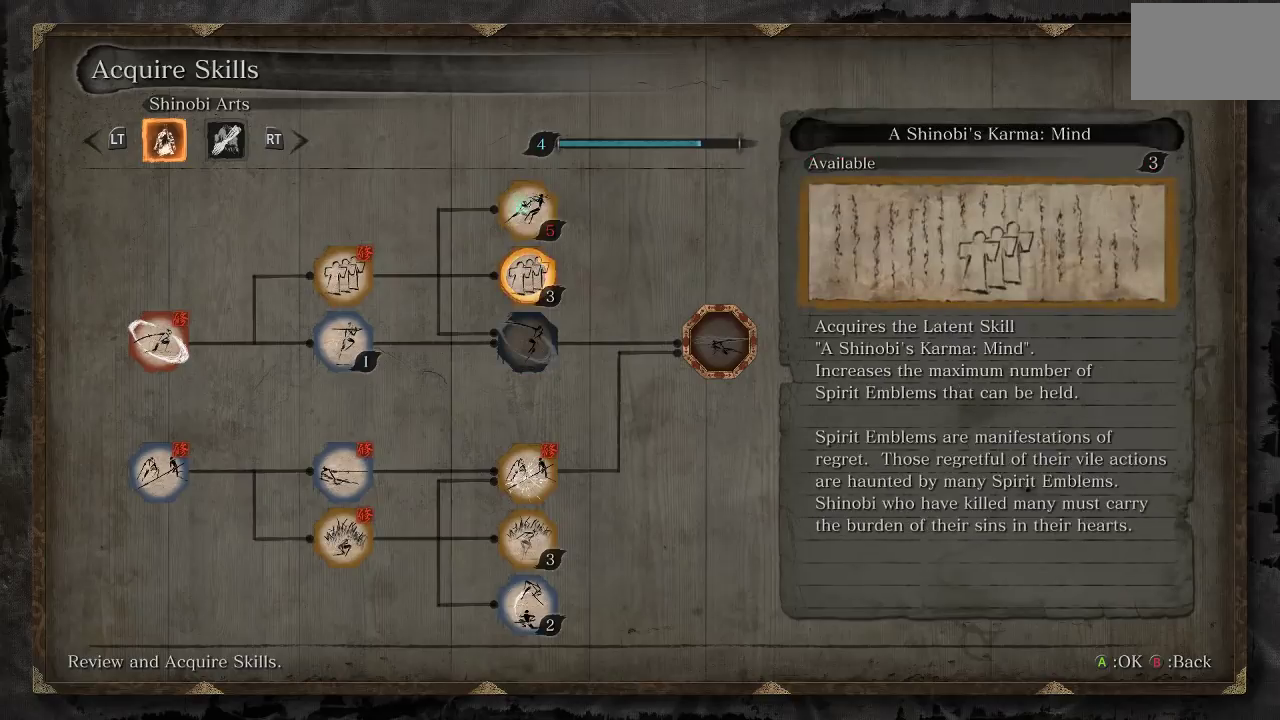
{"buttons": [], "left_stick": "center", "right_stick": "center", "events": []}
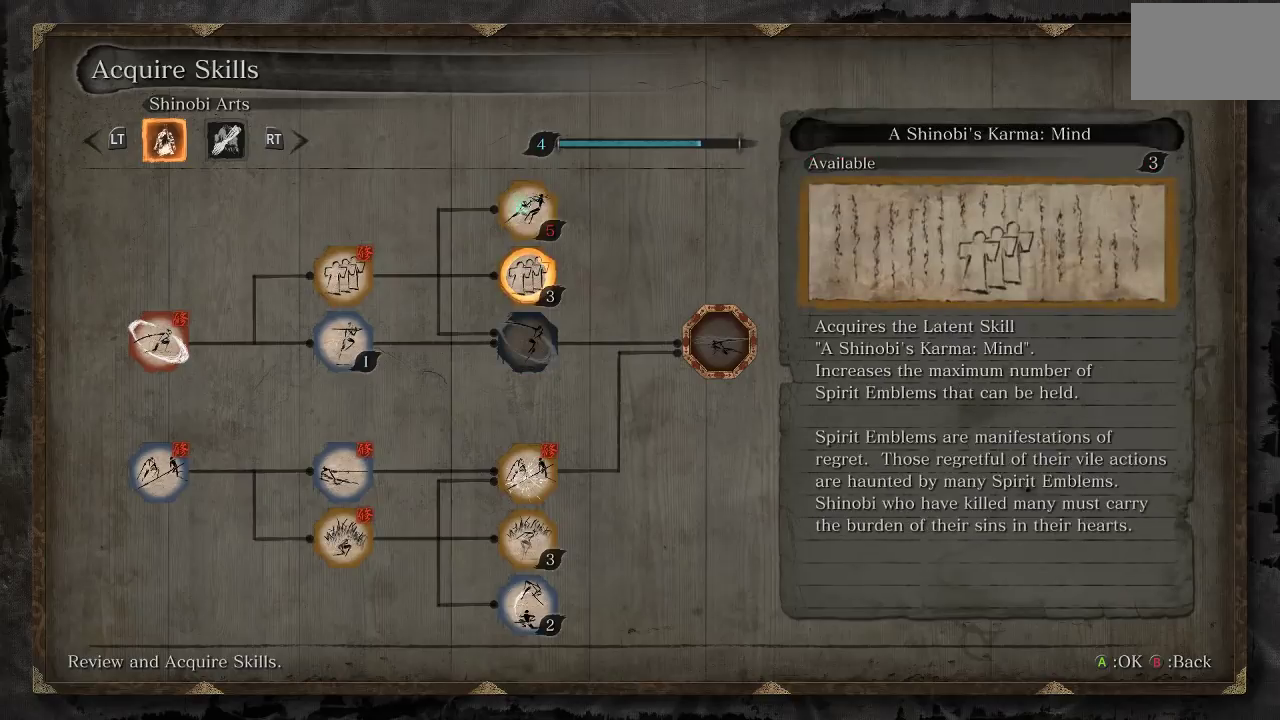
{"buttons": [], "left_stick": "center", "right_stick": "center", "events": []}
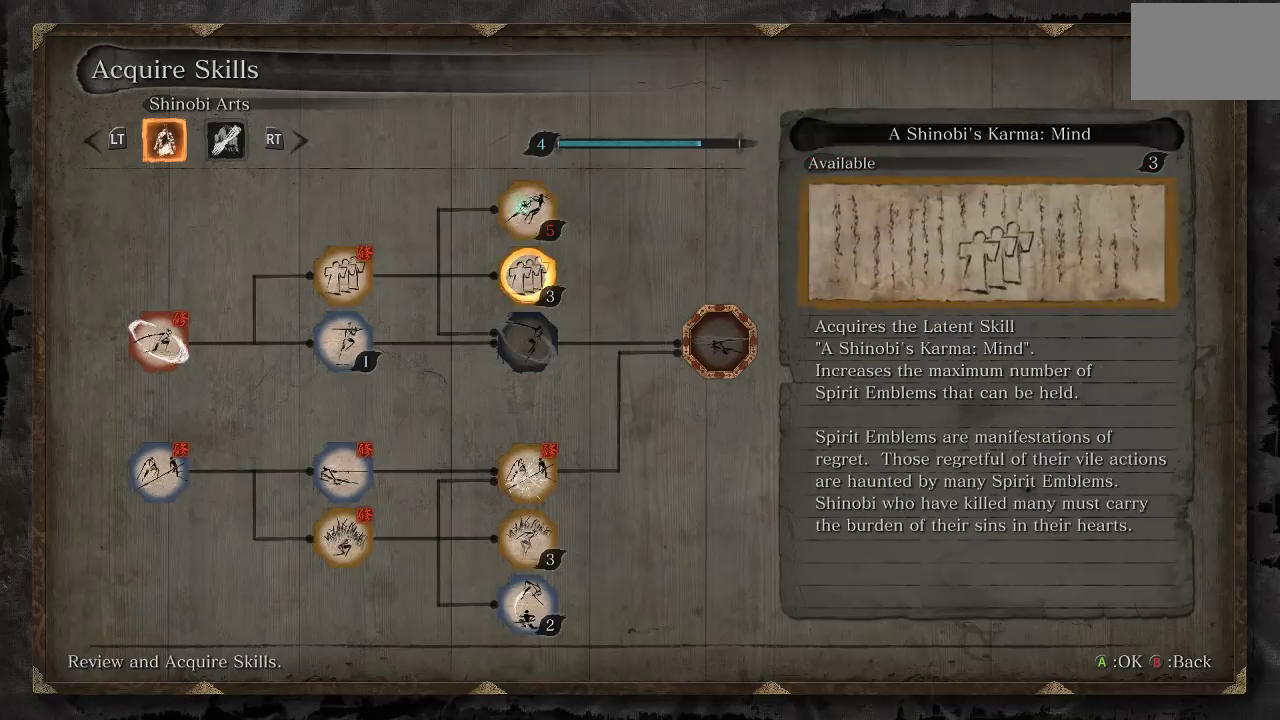
{"buttons": [], "left_stick": "center", "right_stick": "center", "events": [[300, "R2", "down"], [433, "R2", "up"]]}
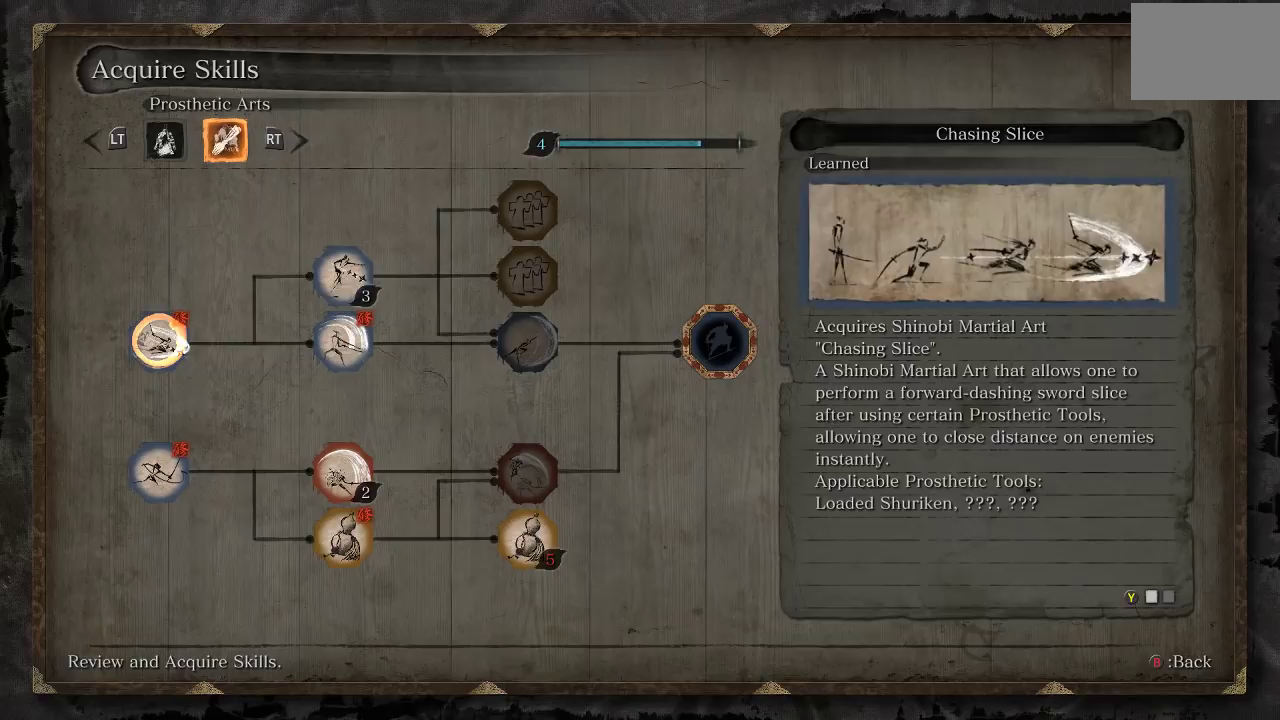
{"buttons": ["DPAD_UP"], "left_stick": "center", "right_stick": "center", "events": [[467, "DPAD_UP", "down"]]}
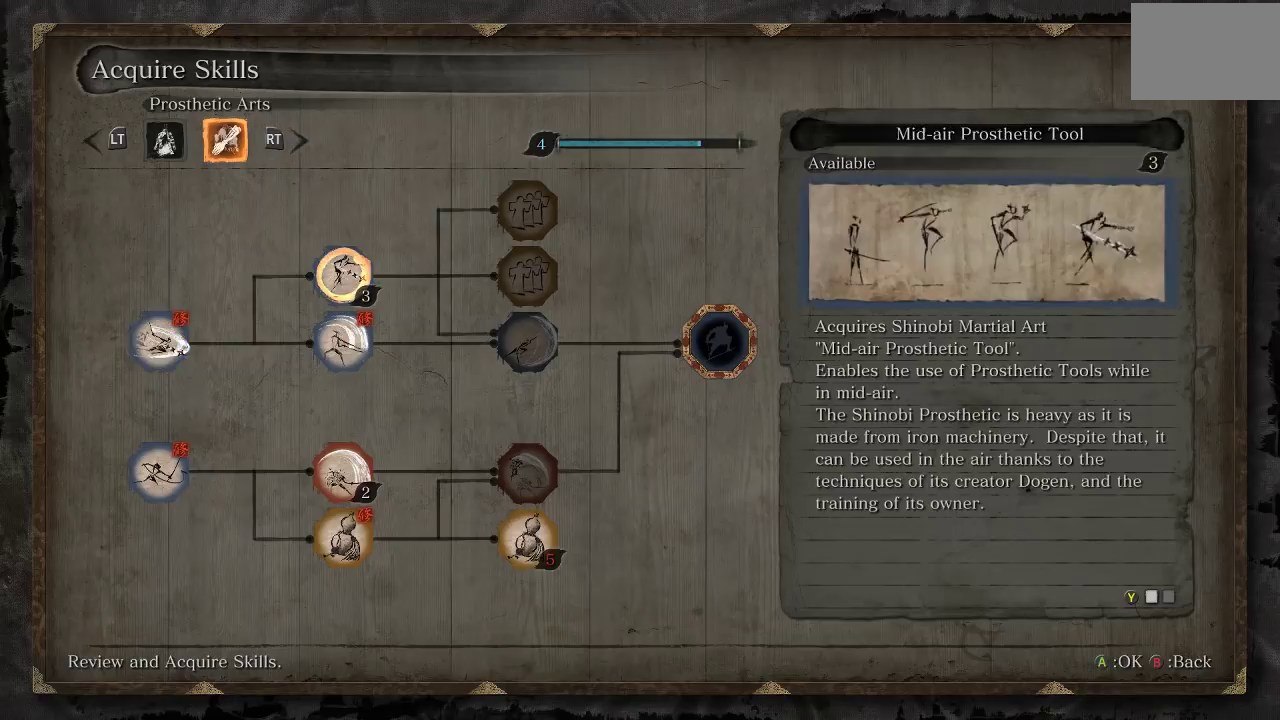
{"buttons": [], "left_stick": "center", "right_stick": "center", "events": [[100, "DPAD_UP", "up"]]}